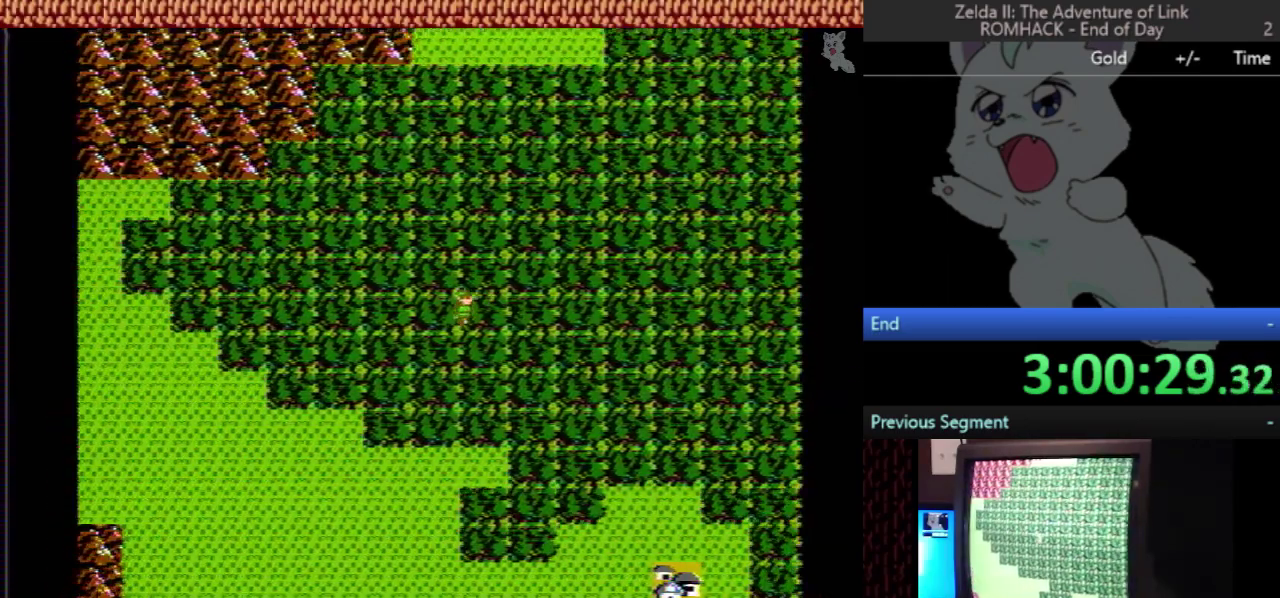
Gameplay with a controller (Nintendo layout); each line is a JSON object with the inputs held at the frame after it. "events" lists button and stick changes between this image and that frame as [ms after this image, input, new state], when the widget could be followed in between. Not read: L3 R3.
{"buttons": ["DPAD_RIGHT"], "events": []}
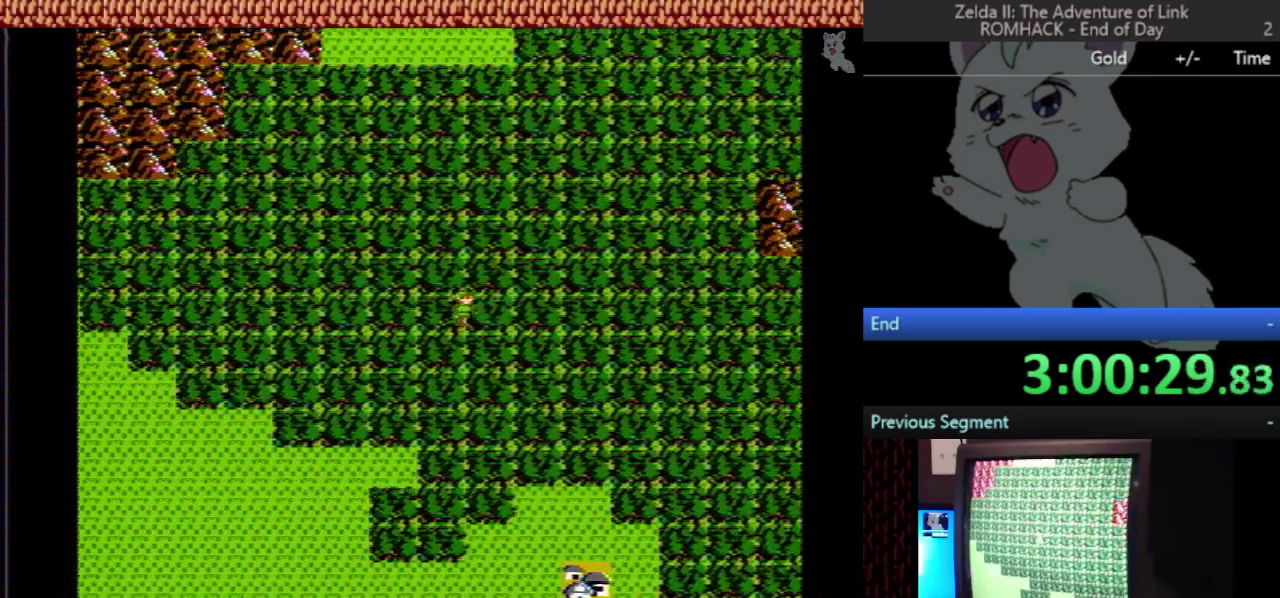
{"buttons": ["DPAD_DOWN"], "events": [[467, "DPAD_RIGHT", "up"], [500, "DPAD_DOWN", "down"]]}
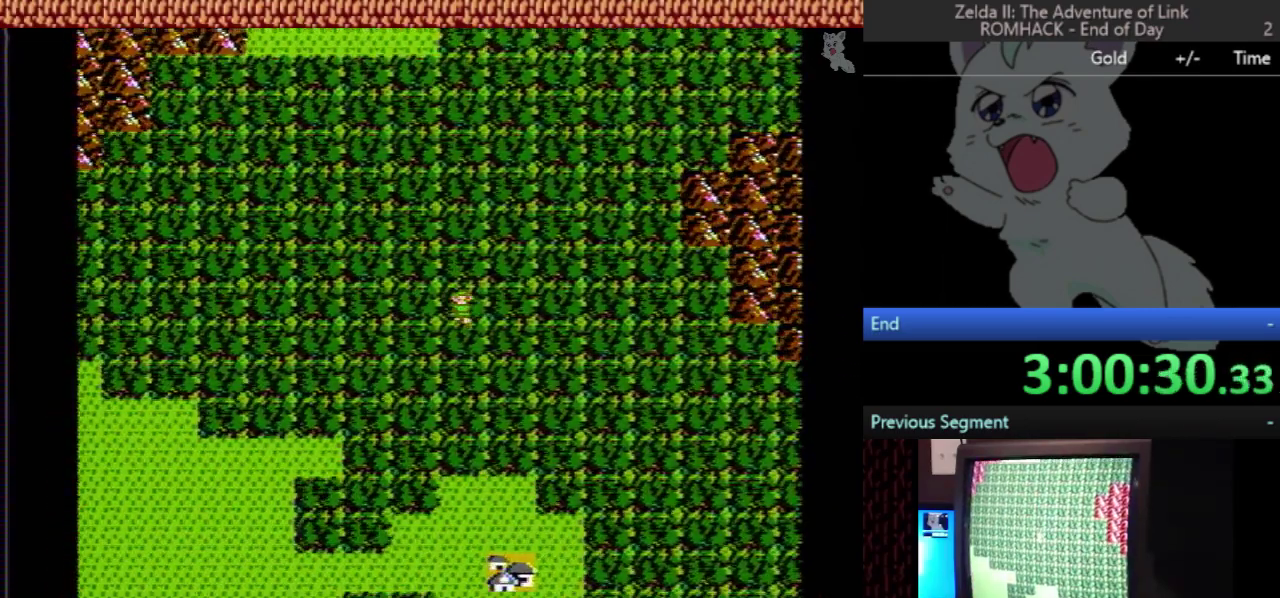
{"buttons": ["DPAD_DOWN"], "events": []}
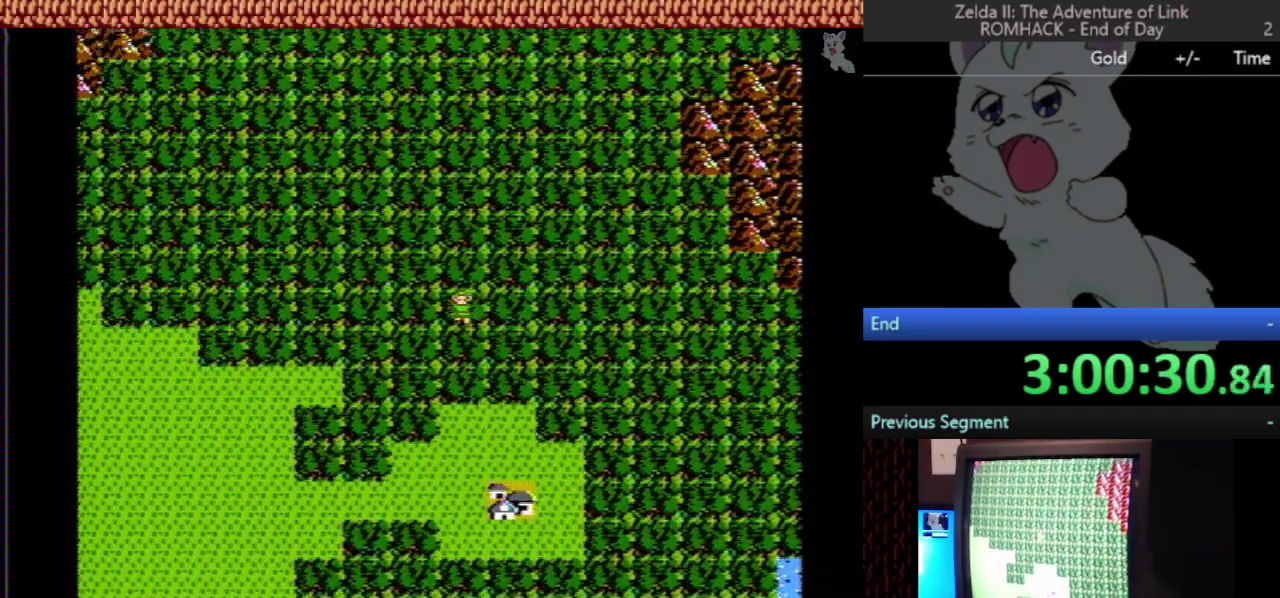
{"buttons": ["DPAD_DOWN"], "events": []}
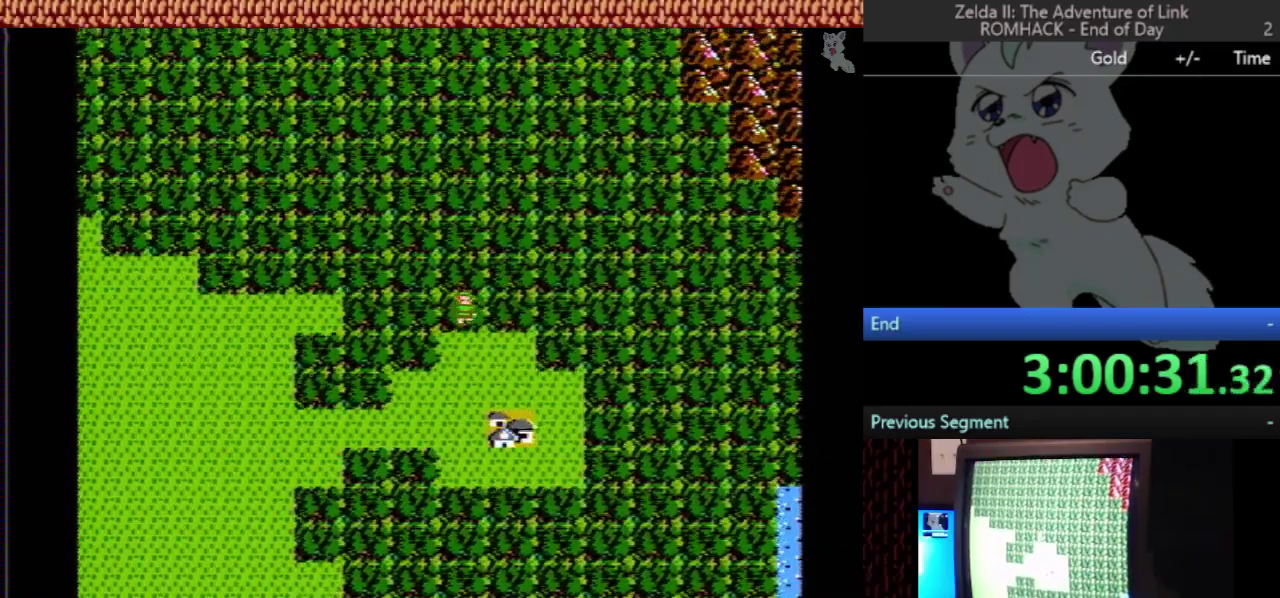
{"buttons": ["DPAD_DOWN"], "events": [[200, "DPAD_DOWN", "up"], [200, "DPAD_RIGHT", "down"], [433, "DPAD_RIGHT", "up"], [467, "DPAD_DOWN", "down"]]}
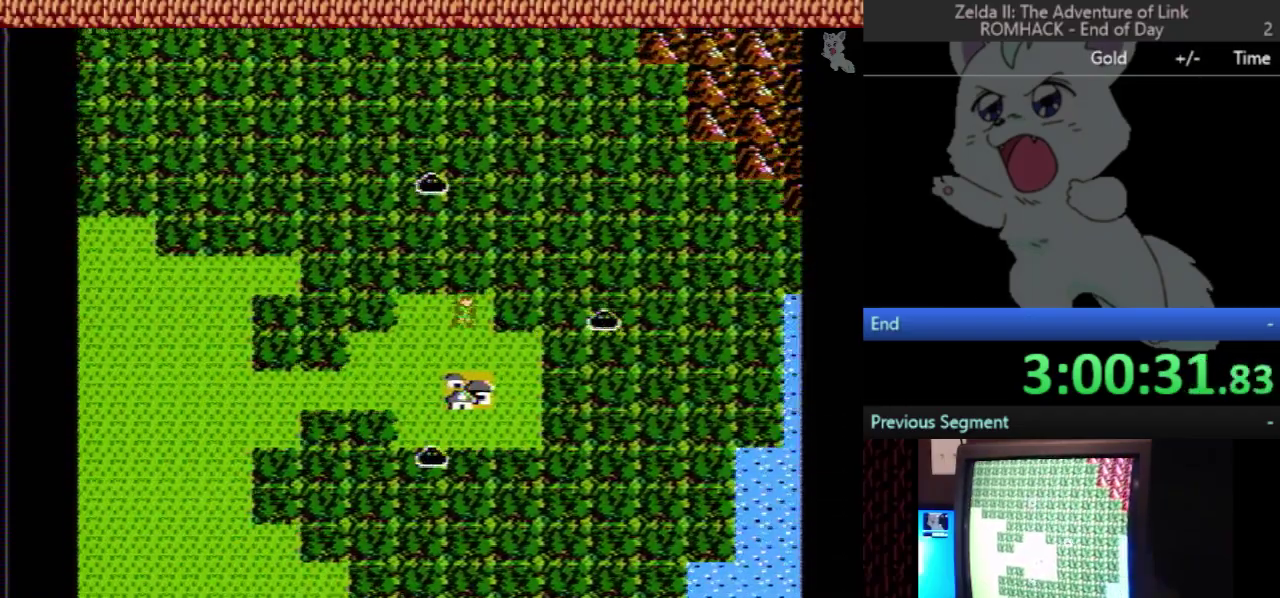
{"buttons": ["DPAD_DOWN"], "events": []}
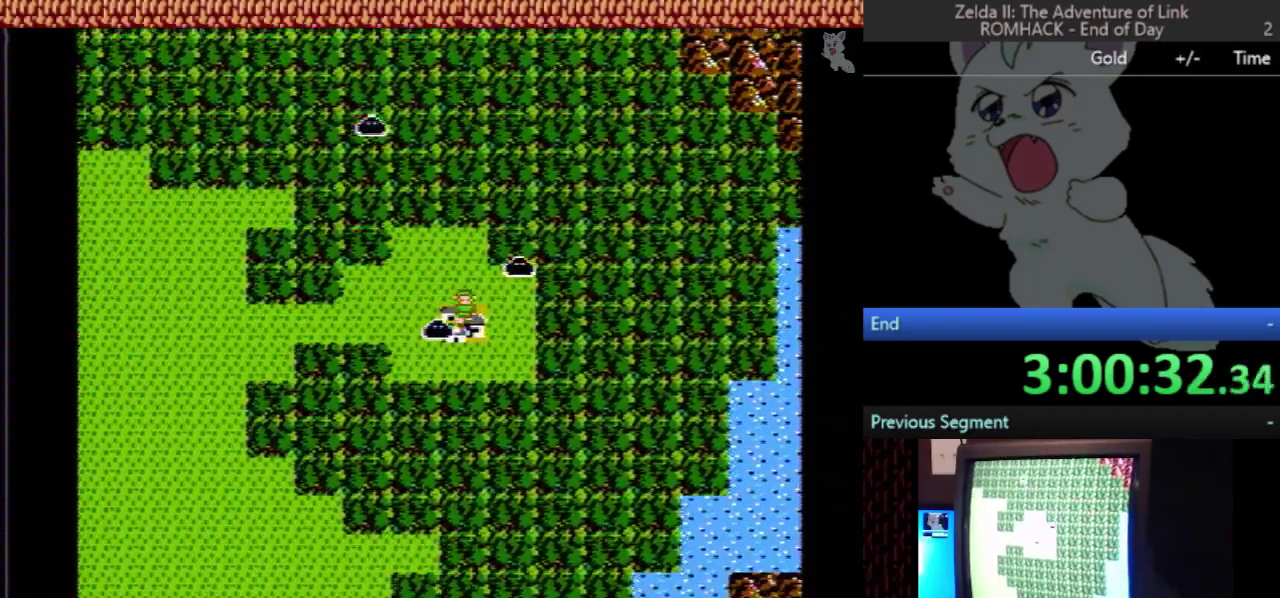
{"buttons": ["DPAD_LEFT"], "events": [[167, "DPAD_DOWN", "up"], [500, "DPAD_LEFT", "down"]]}
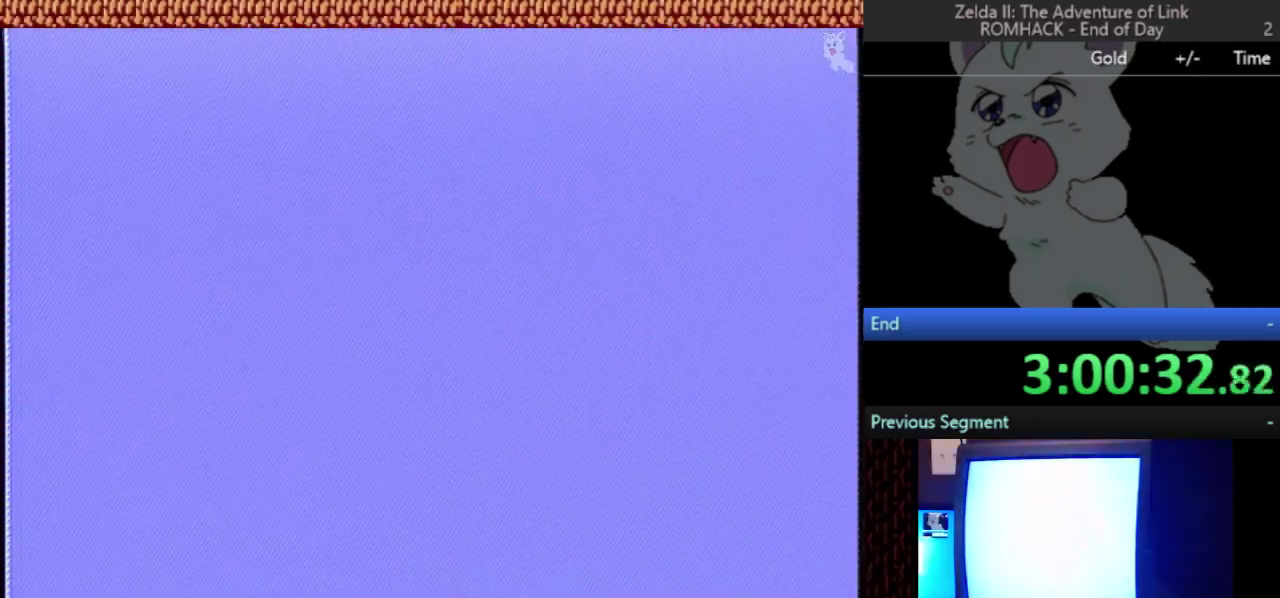
{"buttons": ["DPAD_LEFT"], "events": []}
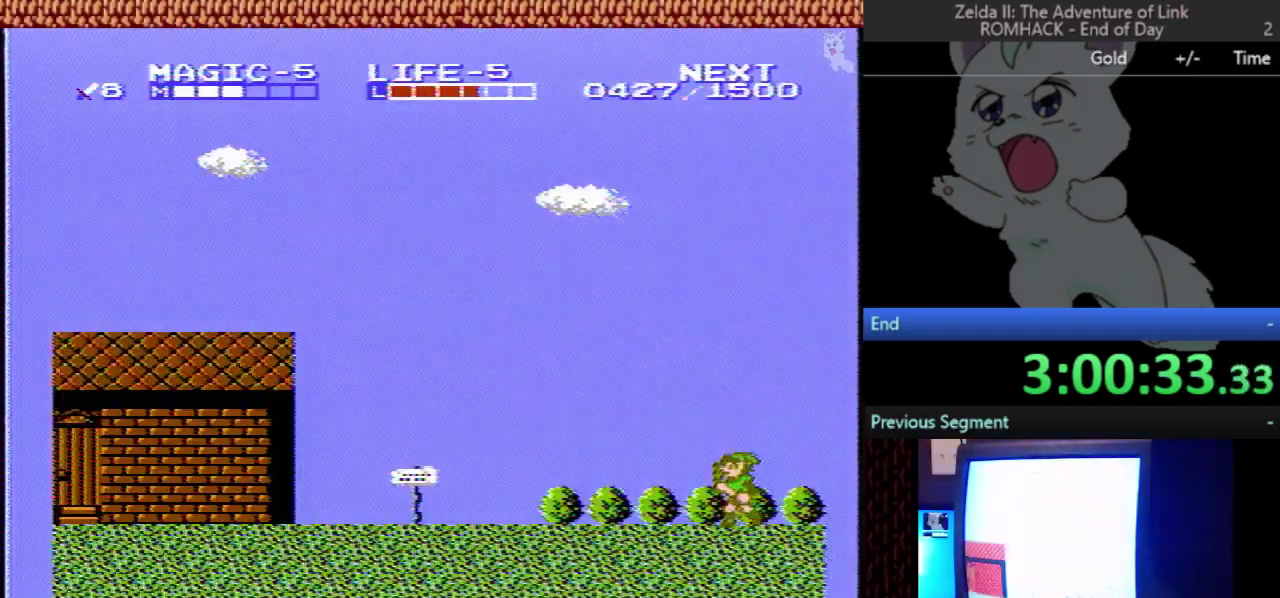
{"buttons": ["DPAD_LEFT"], "events": []}
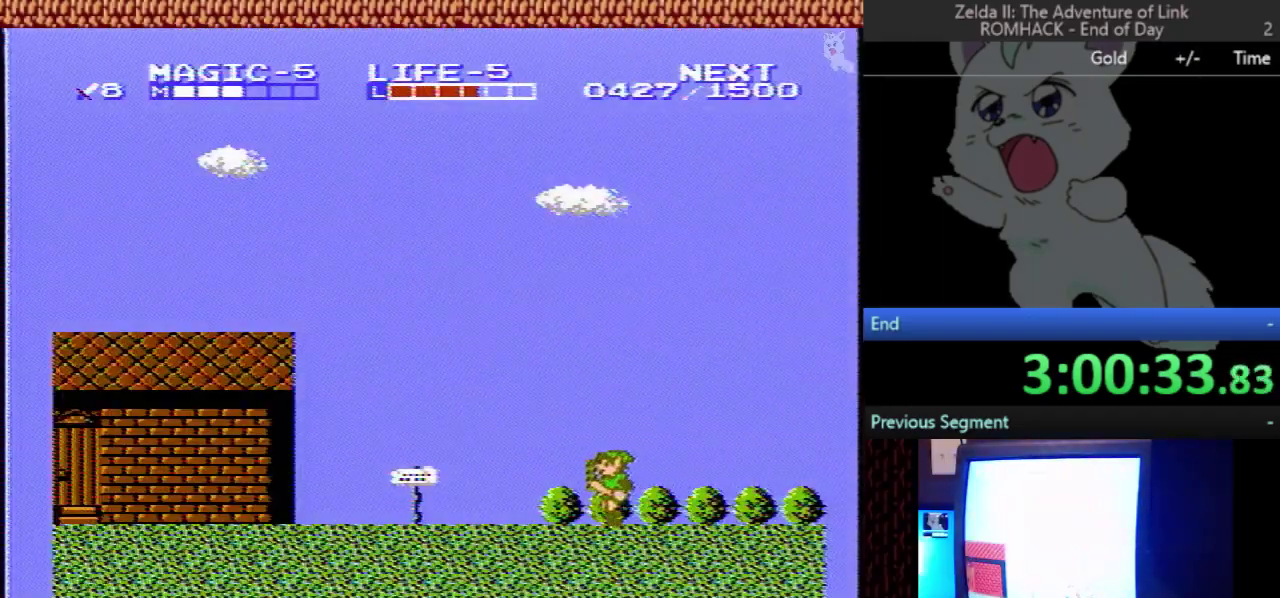
{"buttons": ["A", "DPAD_LEFT"], "events": [[400, "A", "down"]]}
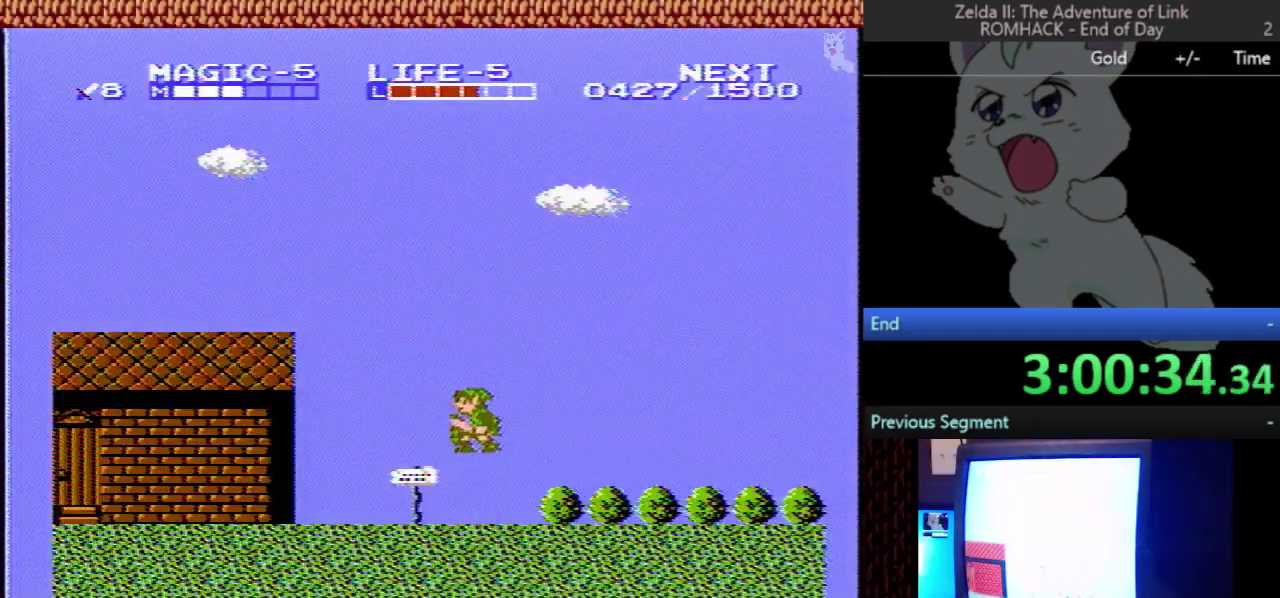
{"buttons": ["DPAD_LEFT"], "events": [[267, "B", "down"], [333, "A", "up"], [400, "B", "up"]]}
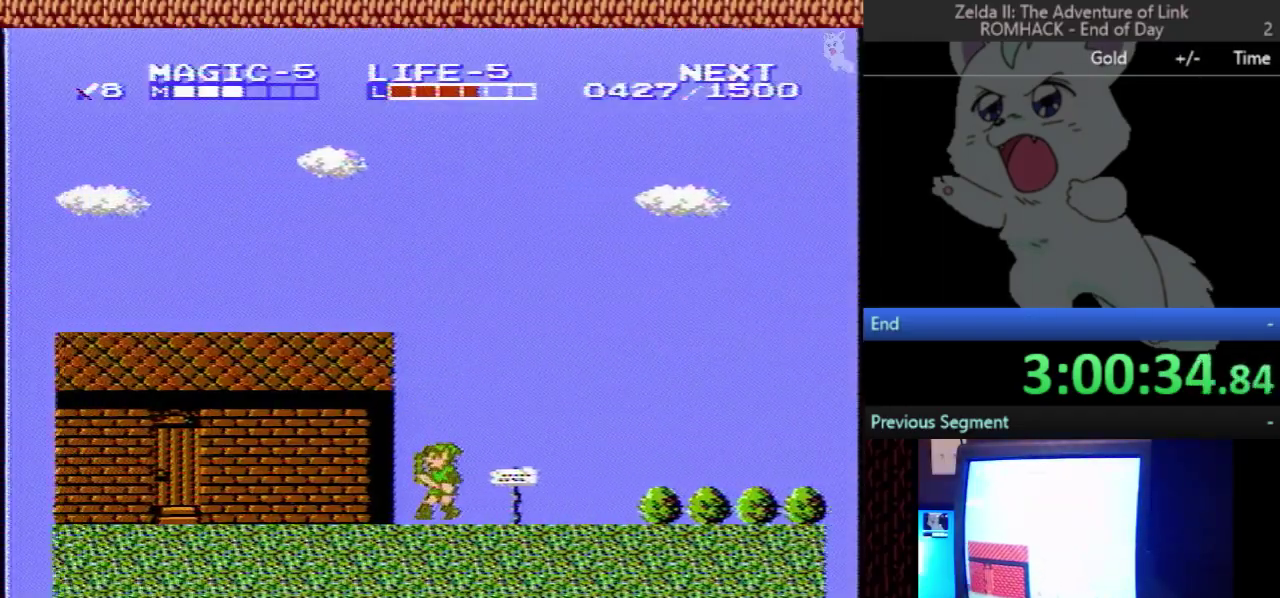
{"buttons": ["DPAD_LEFT"], "events": []}
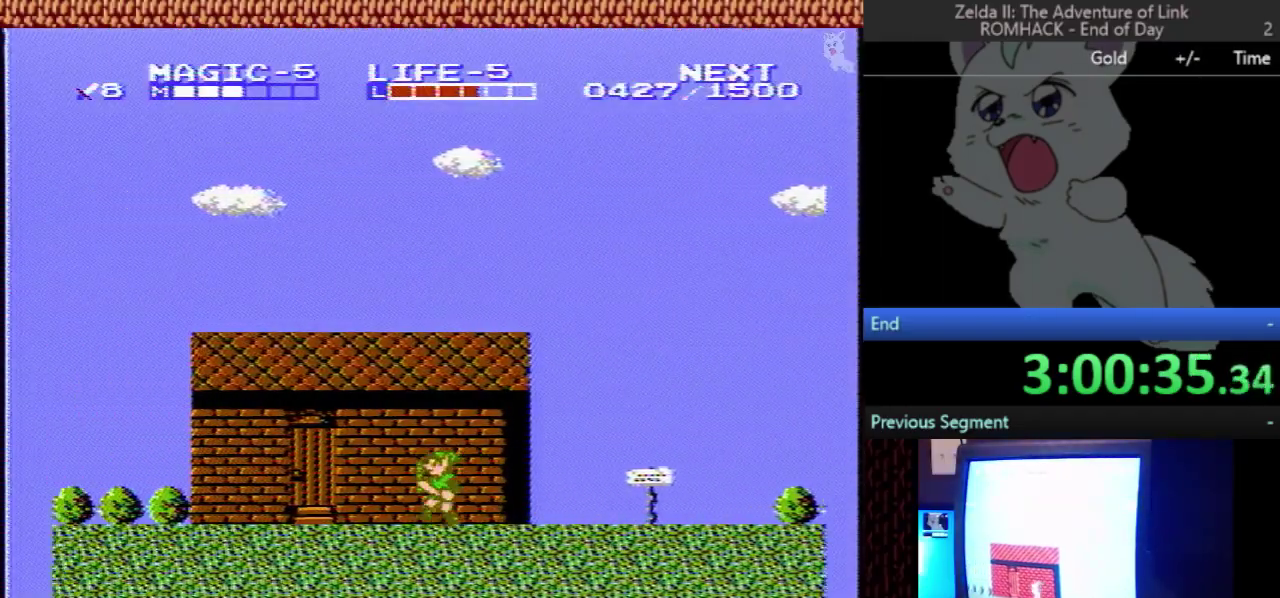
{"buttons": ["DPAD_LEFT"], "events": []}
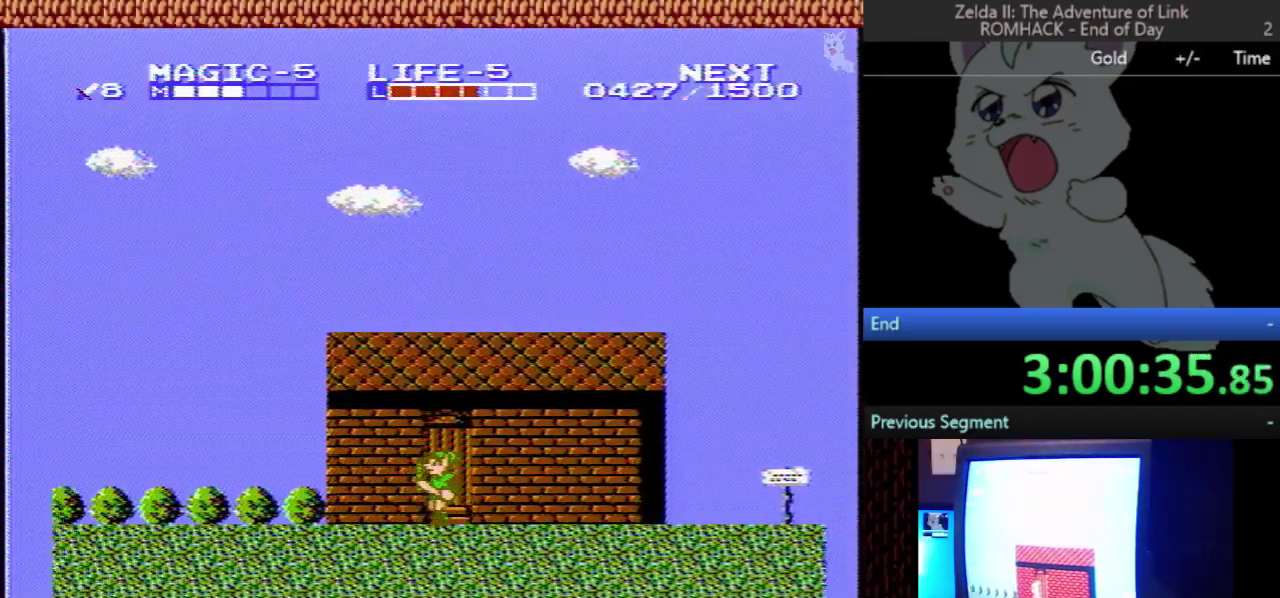
{"buttons": ["DPAD_LEFT"], "events": []}
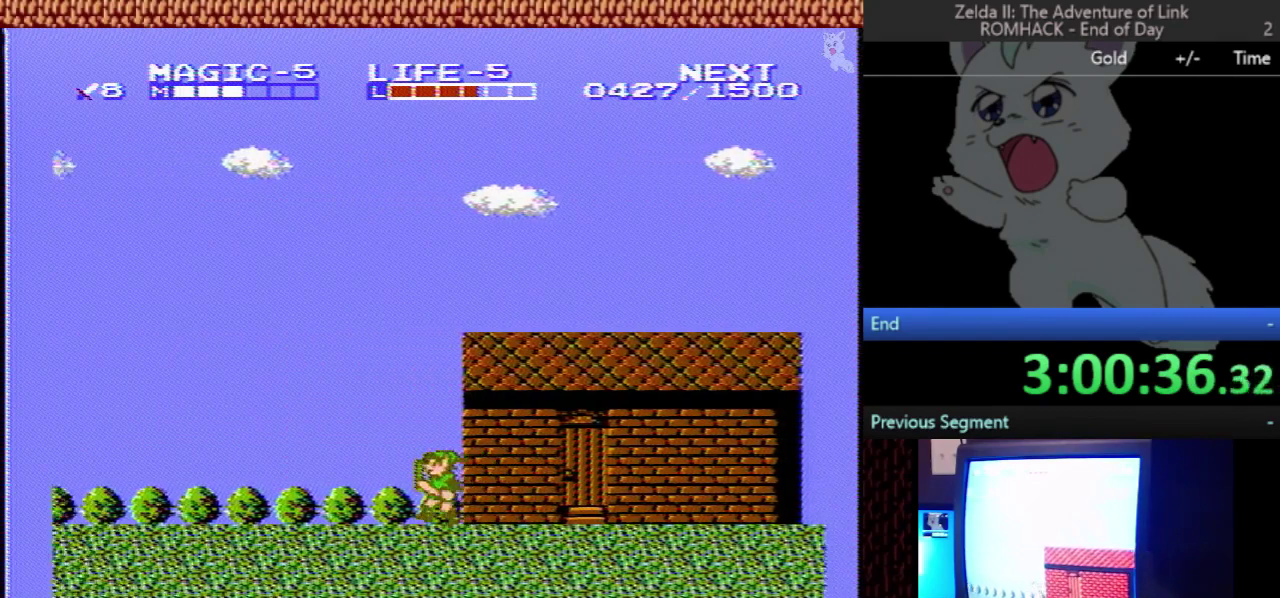
{"buttons": ["DPAD_LEFT"], "events": [[100, "A", "down"], [500, "A", "up"]]}
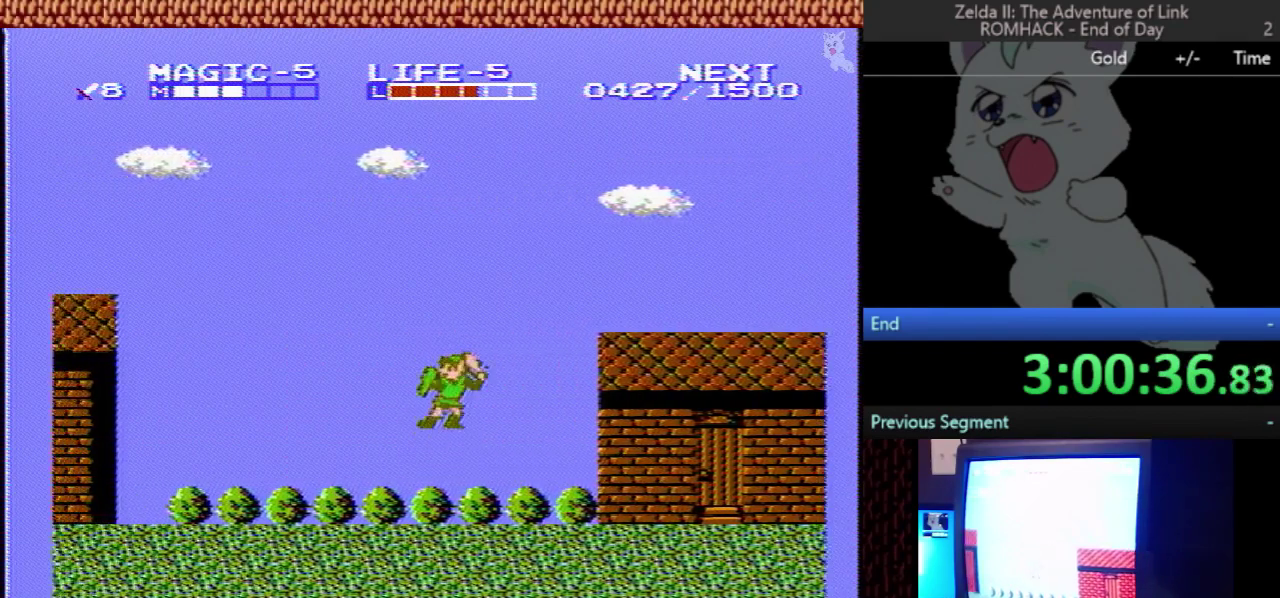
{"buttons": ["A"], "events": [[33, "B", "down"], [167, "B", "up"], [467, "A", "down"], [500, "DPAD_LEFT", "up"]]}
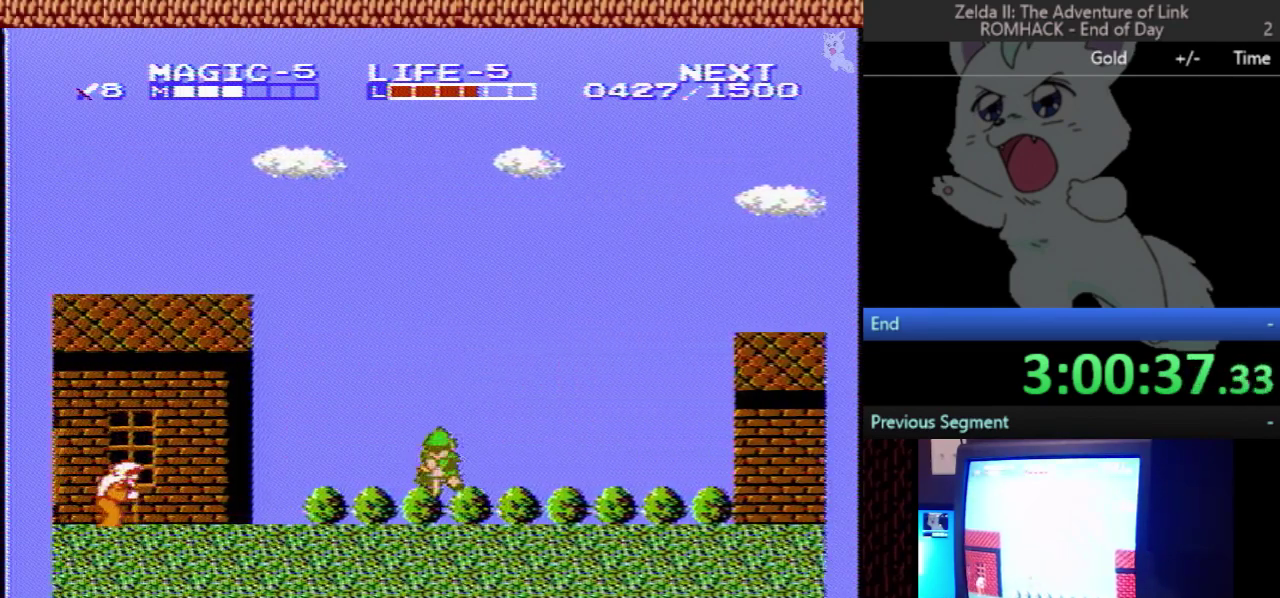
{"buttons": ["DPAD_LEFT"], "events": [[33, "DPAD_DOWN", "down"], [67, "B", "down"], [200, "DPAD_DOWN", "up"], [233, "B", "up"], [233, "DPAD_LEFT", "down"], [300, "A", "up"]]}
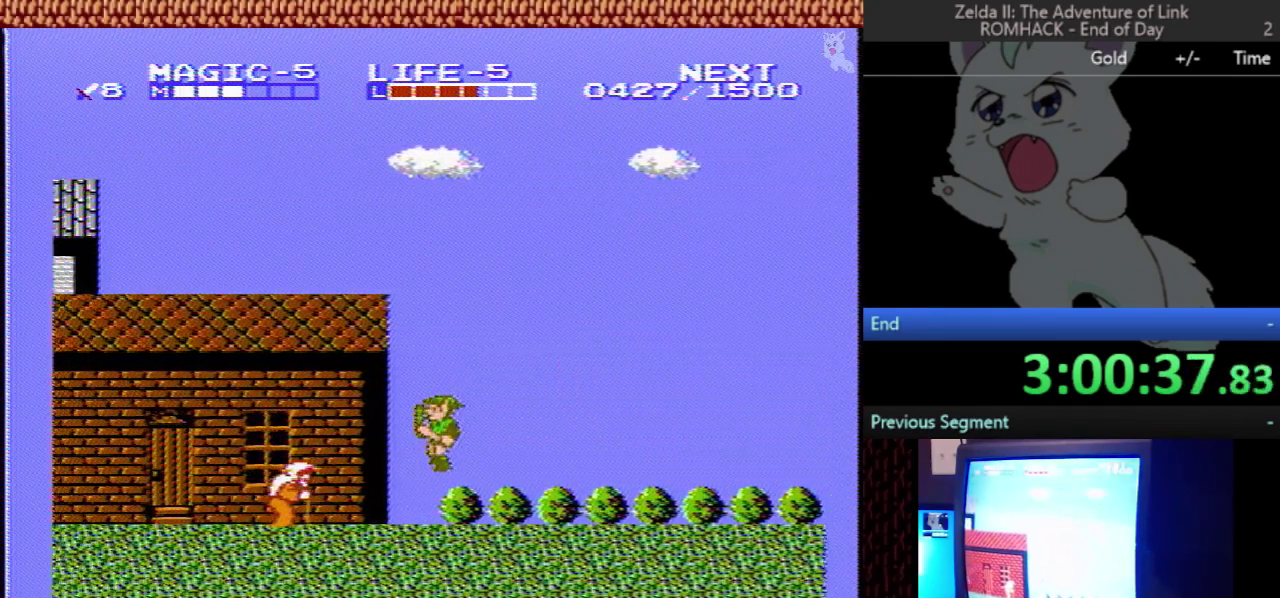
{"buttons": ["DPAD_LEFT"], "events": [[367, "B", "down"], [500, "B", "up"]]}
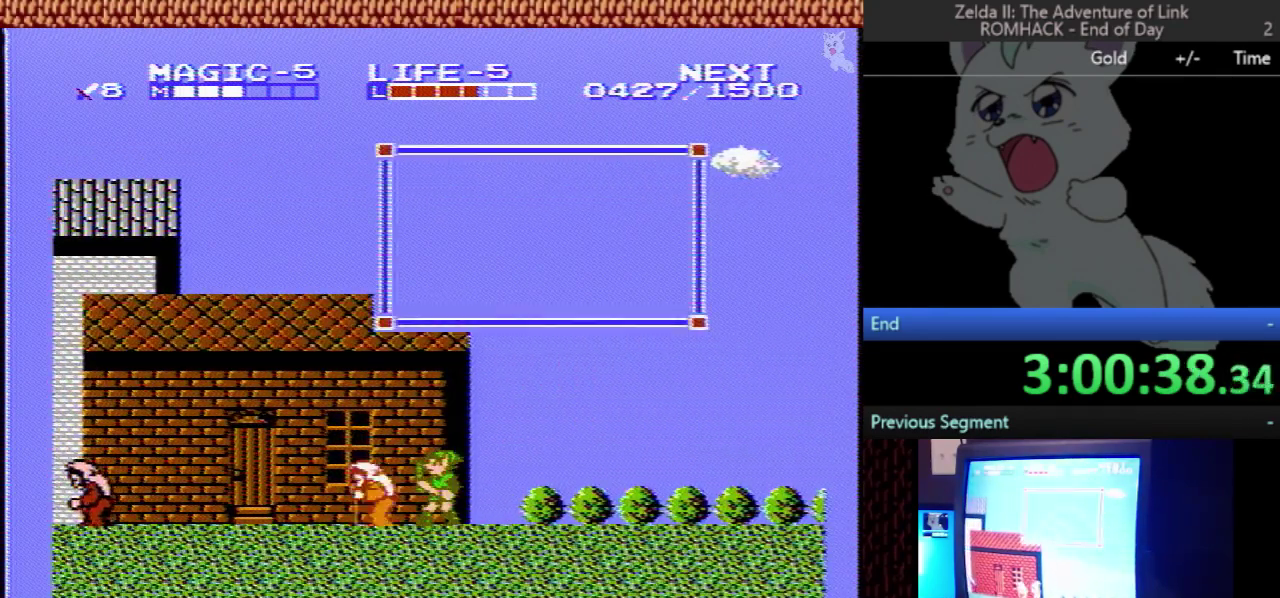
{"buttons": ["DPAD_LEFT"], "events": [[67, "B", "down"], [233, "B", "up"]]}
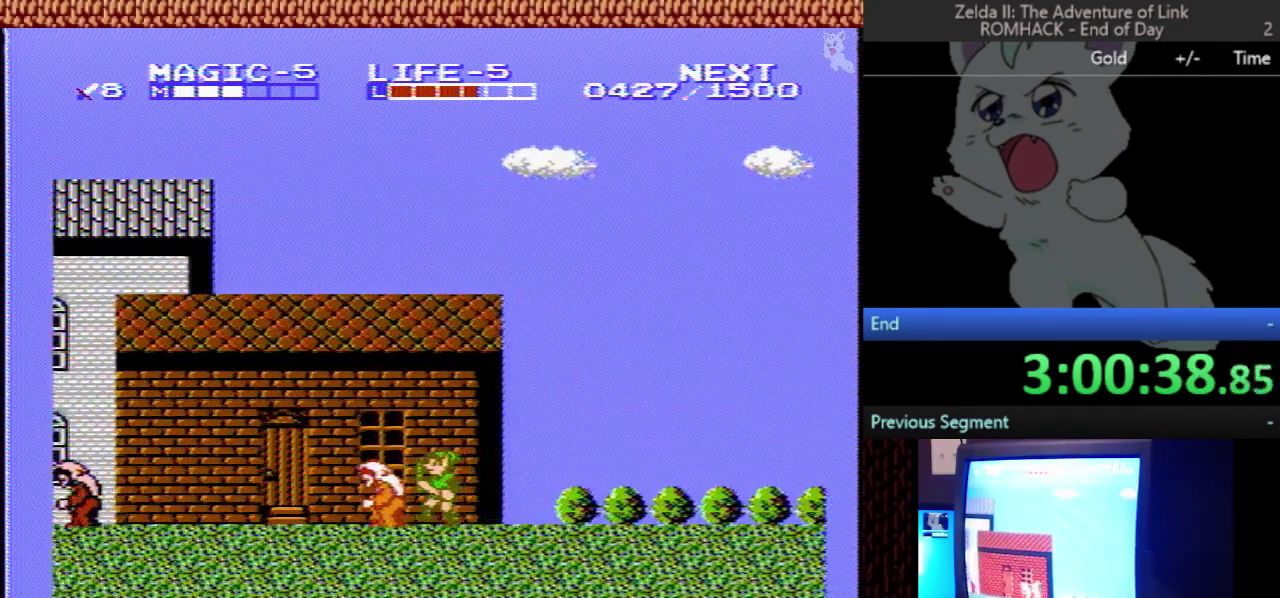
{"buttons": [], "events": [[267, "DPAD_LEFT", "up"], [300, "START", "down"], [433, "START", "up"]]}
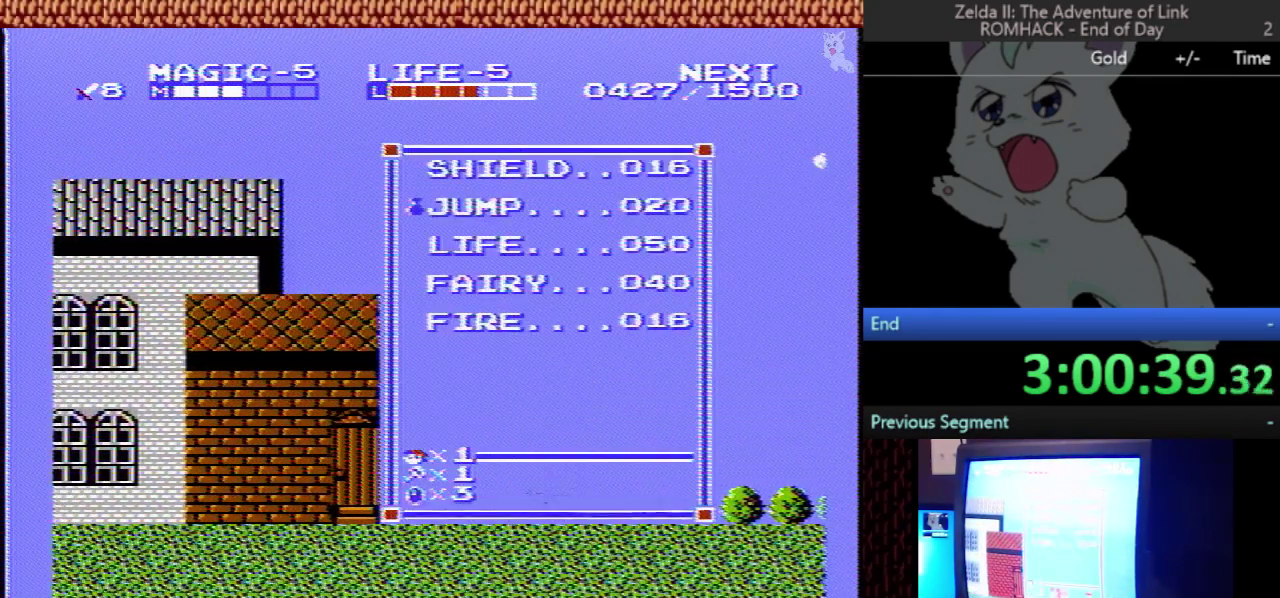
{"buttons": [], "events": [[267, "DPAD_DOWN", "down"], [333, "DPAD_DOWN", "up"], [367, "START", "down"], [500, "START", "up"]]}
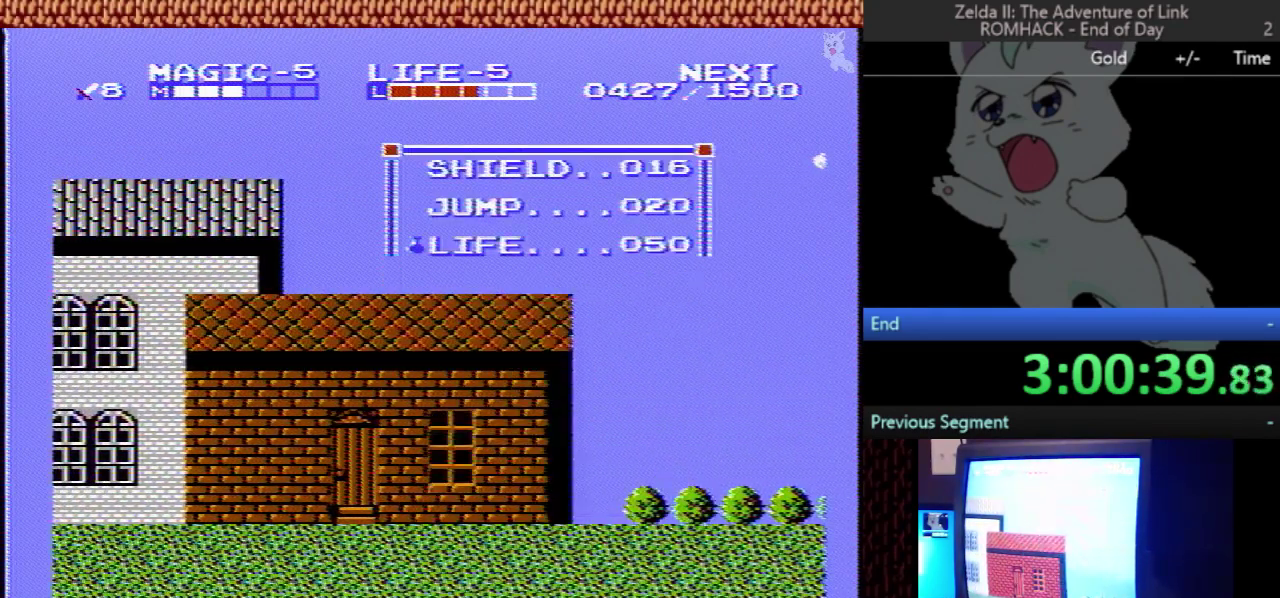
{"buttons": [], "events": [[33, "DPAD_LEFT", "down"], [133, "SELECT", "down"], [233, "DPAD_LEFT", "up"], [267, "SELECT", "up"], [400, "DPAD_RIGHT", "down"], [467, "DPAD_RIGHT", "up"]]}
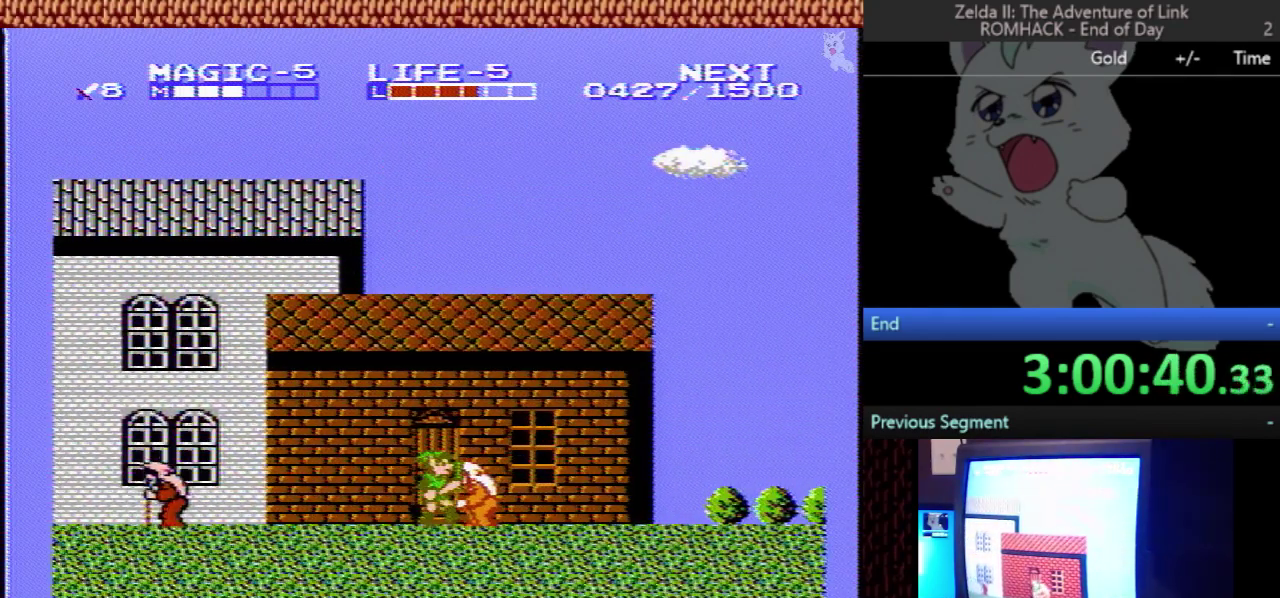
{"buttons": ["DPAD_UP"], "events": [[100, "DPAD_UP", "down"]]}
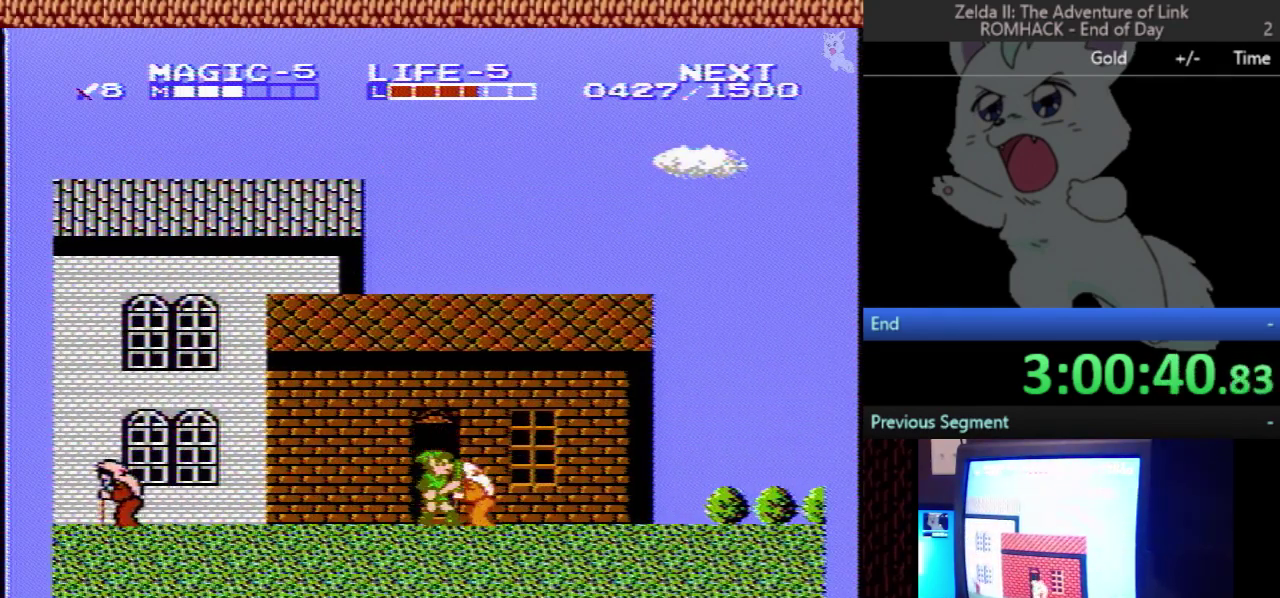
{"buttons": ["DPAD_UP"], "events": []}
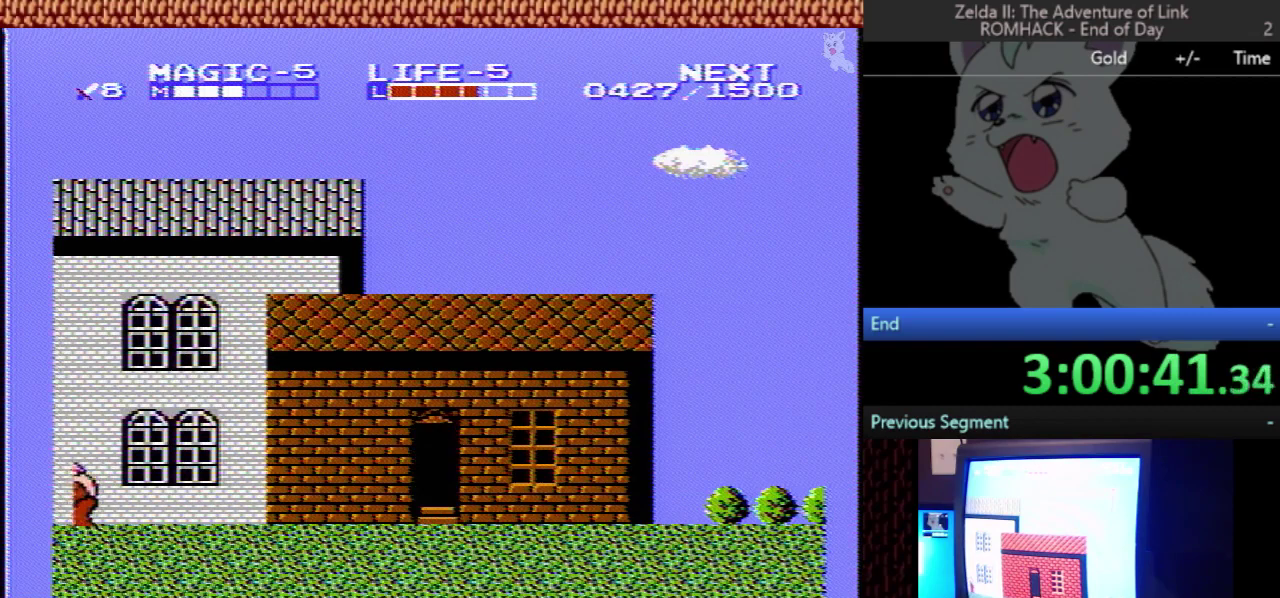
{"buttons": ["DPAD_RIGHT"], "events": [[233, "B", "down"], [267, "DPAD_UP", "up"], [333, "DPAD_RIGHT", "down"], [367, "B", "up"]]}
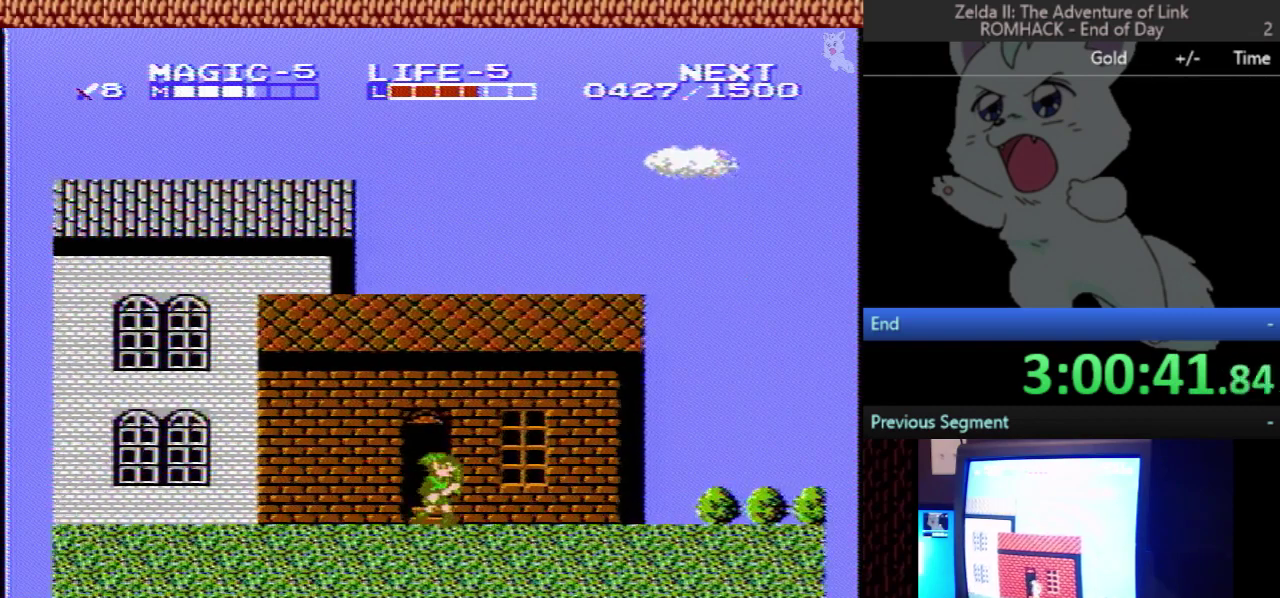
{"buttons": ["DPAD_RIGHT"], "events": [[100, "SELECT", "down"], [200, "SELECT", "up"]]}
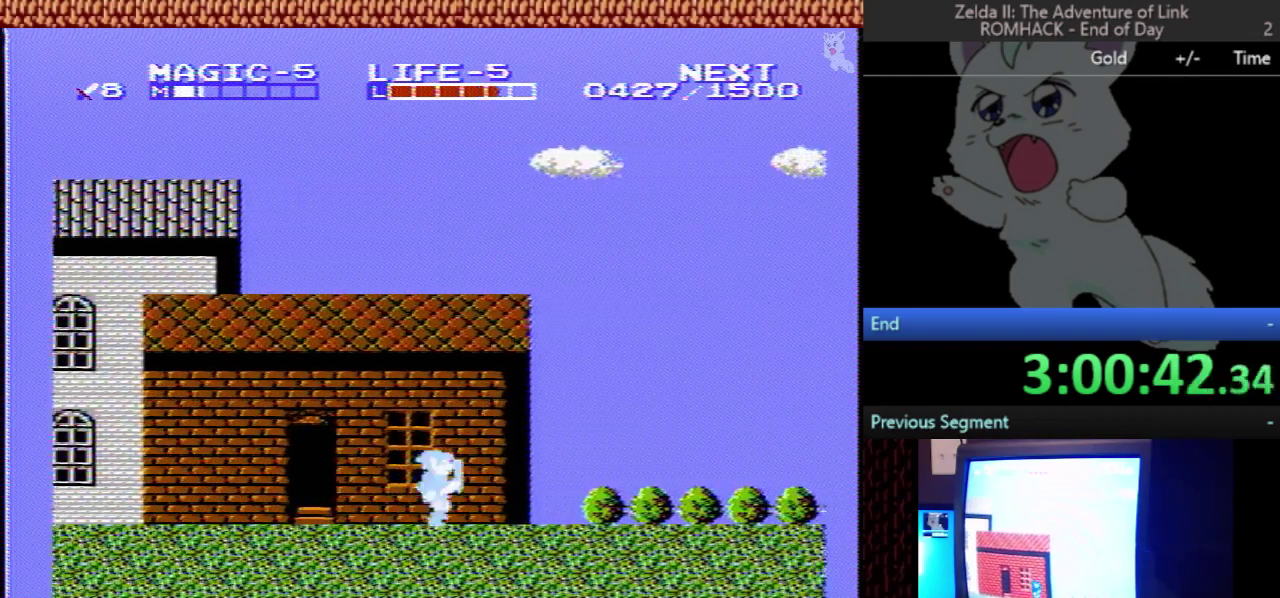
{"buttons": ["DPAD_RIGHT"], "events": []}
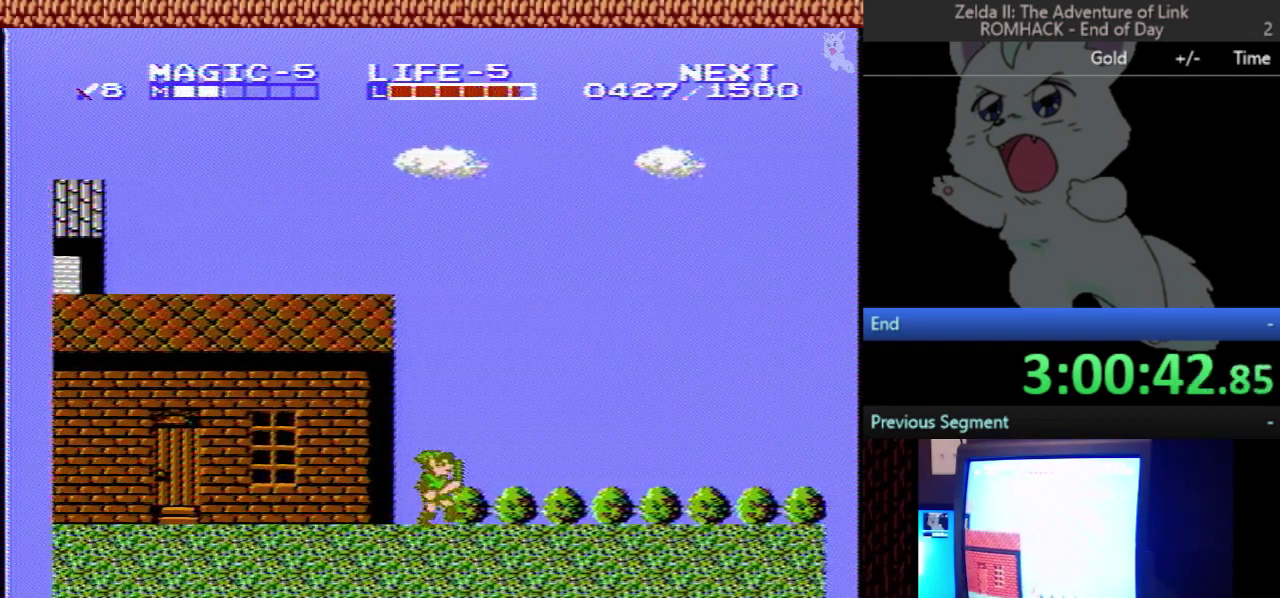
{"buttons": ["DPAD_RIGHT"], "events": []}
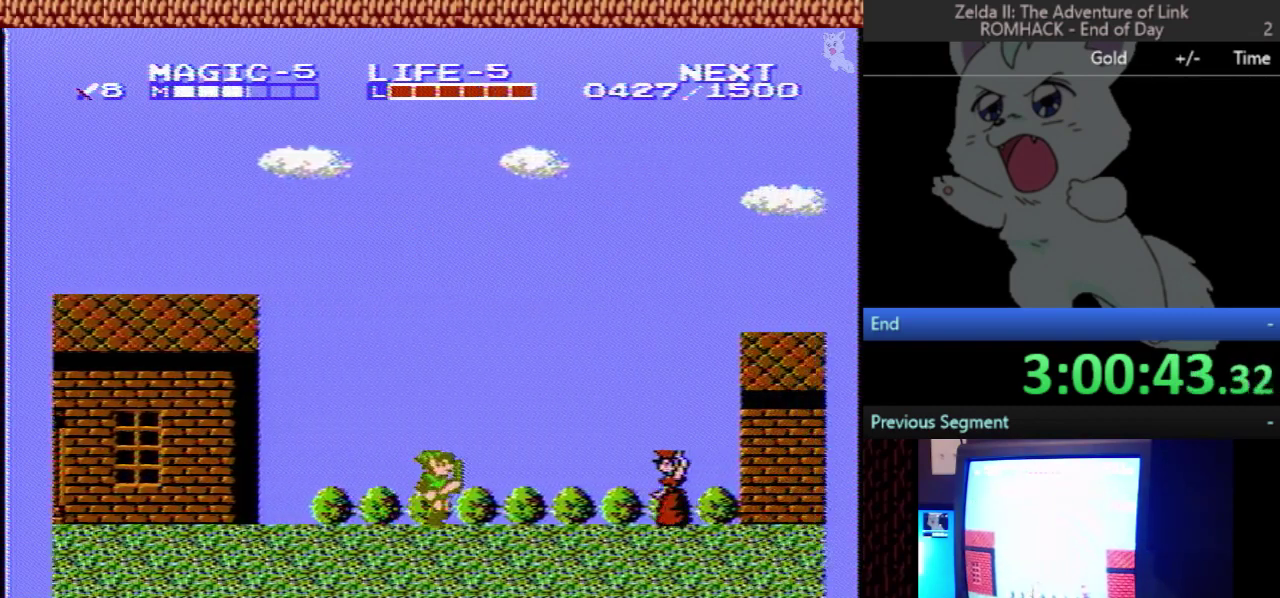
{"buttons": ["DPAD_RIGHT"], "events": []}